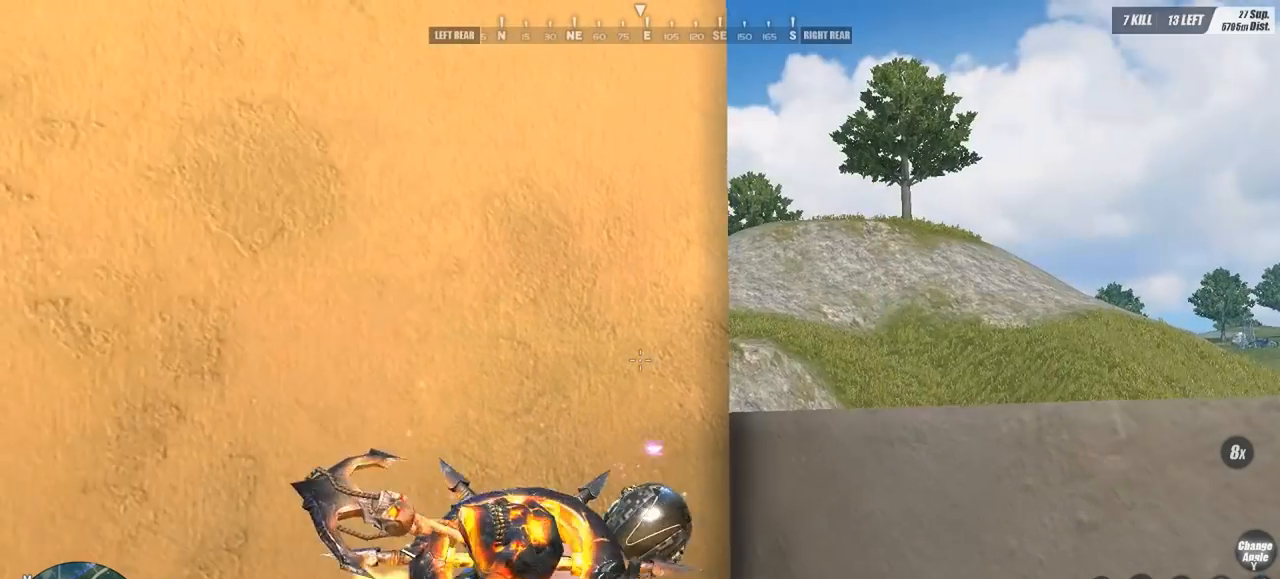
Gameplay with keyboard and mouse; each line is a JSON object with the keys and mouse buttons held at the frame after it. "events" lists presses ("down") and releases ("up") of "1", "2", "3", "4", "5", "a", "alt", "c", "caps_lock", "ctrl", "d", "e", "f", "g", "q", "r", "s", "shift", "space", "t", "tab", "v", "w", "x", "z", "mouse_left", "mouse_wheel" and "mouse_right" between this image and that frame as [ms after this image, input, new state], when the widget could be followed in between. "mouse_left", "mouse_wheel", "mouse_right" = the "left", "wheel", "right" buttons of the "mouse" list. No other keys are recorded. "wheel" means that the mouse wheel is clicked or scrolled. Mouse movement is not recorded.
{"keys": [], "mouse": [], "events": []}
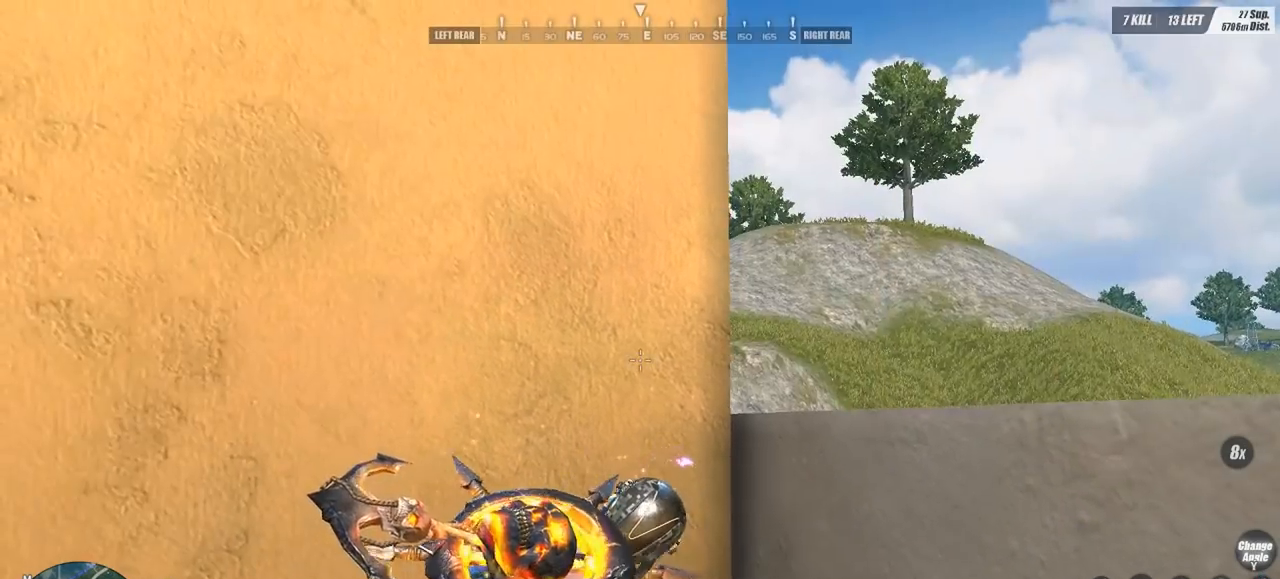
{"keys": ["a", "c", "w"], "mouse": [], "events": [[133, "a", "down"], [200, "e", "down"], [300, "e", "up"], [333, "w", "down"], [433, "c", "down"]]}
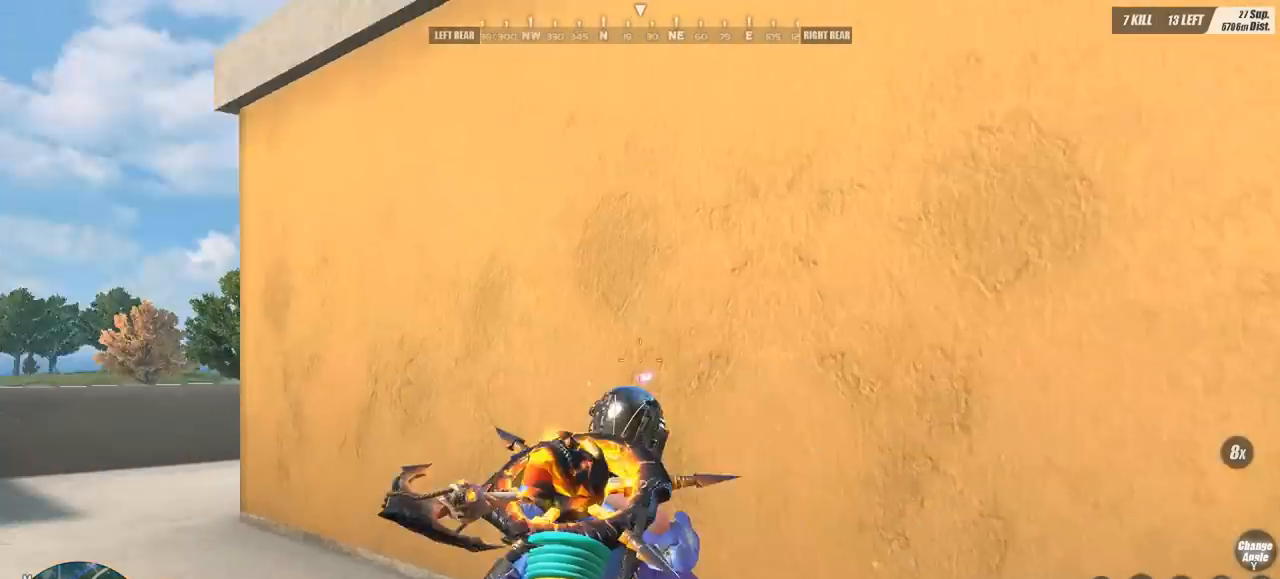
{"keys": ["w"], "mouse": [], "events": [[33, "c", "up"], [100, "4", "down"], [167, "a", "up"], [200, "4", "up"], [200, "w", "up"], [300, "w", "down"]]}
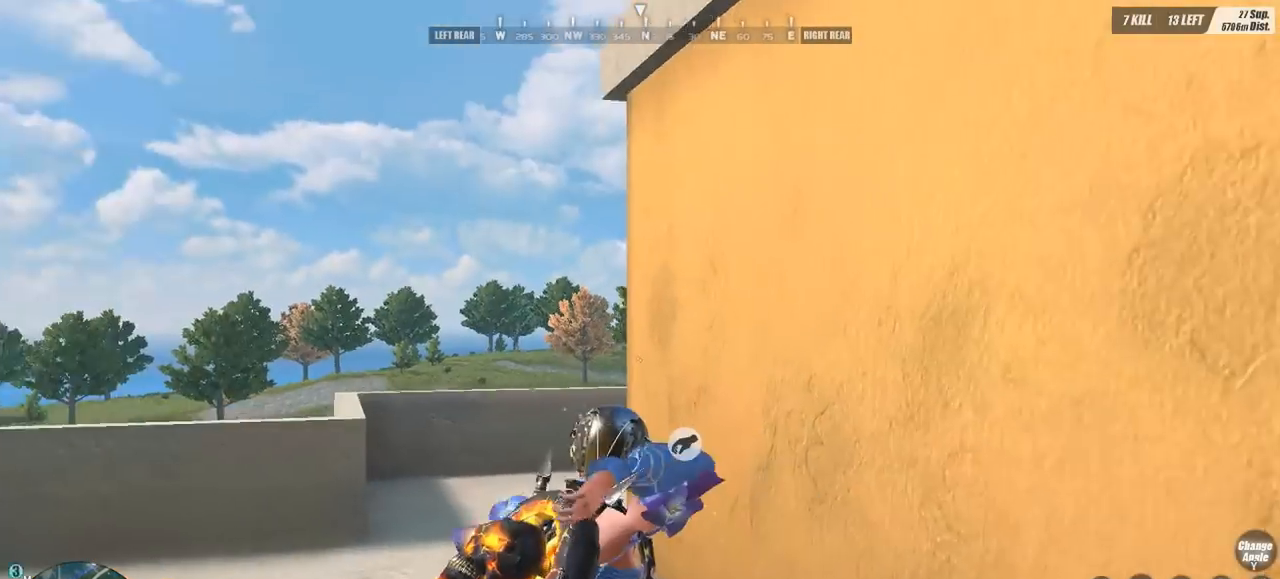
{"keys": ["a", "w"], "mouse": [], "events": [[67, "a", "down"], [267, "mouse_wheel", "down"], [433, "mouse_wheel", "up"]]}
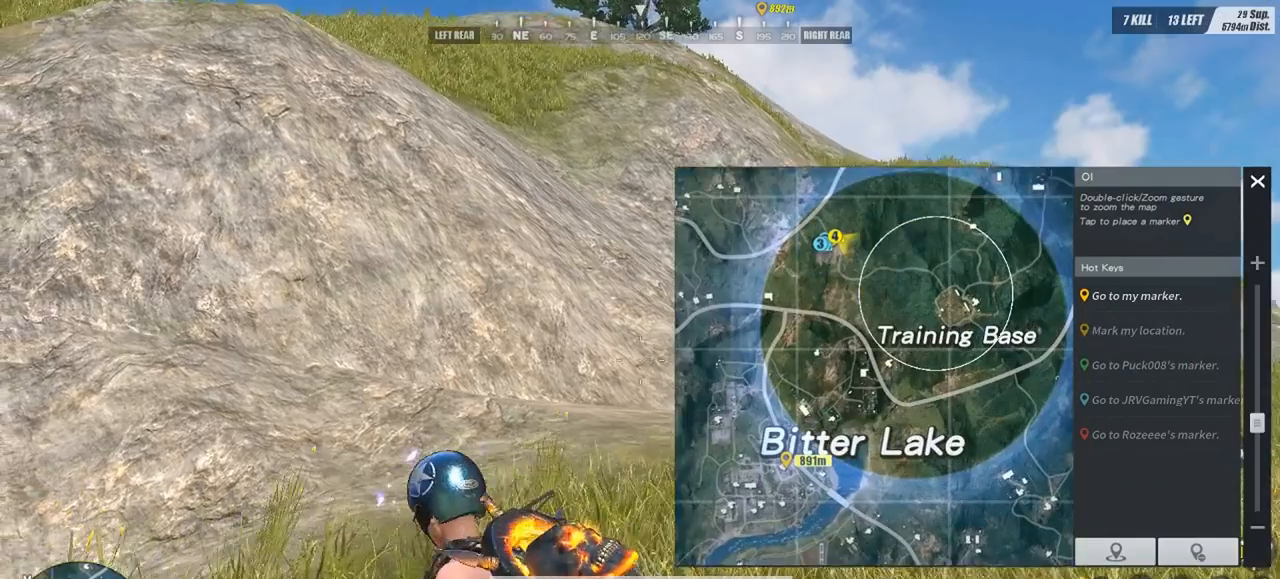
{"keys": ["a", "w"], "mouse": [], "events": []}
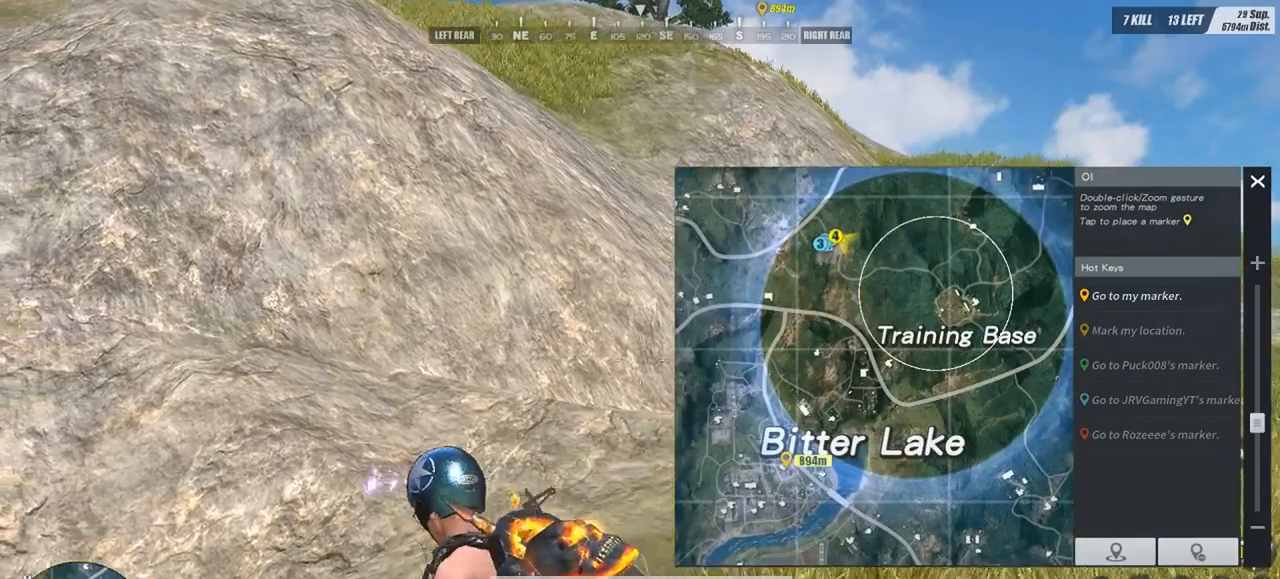
{"keys": ["a", "w"], "mouse": [], "events": []}
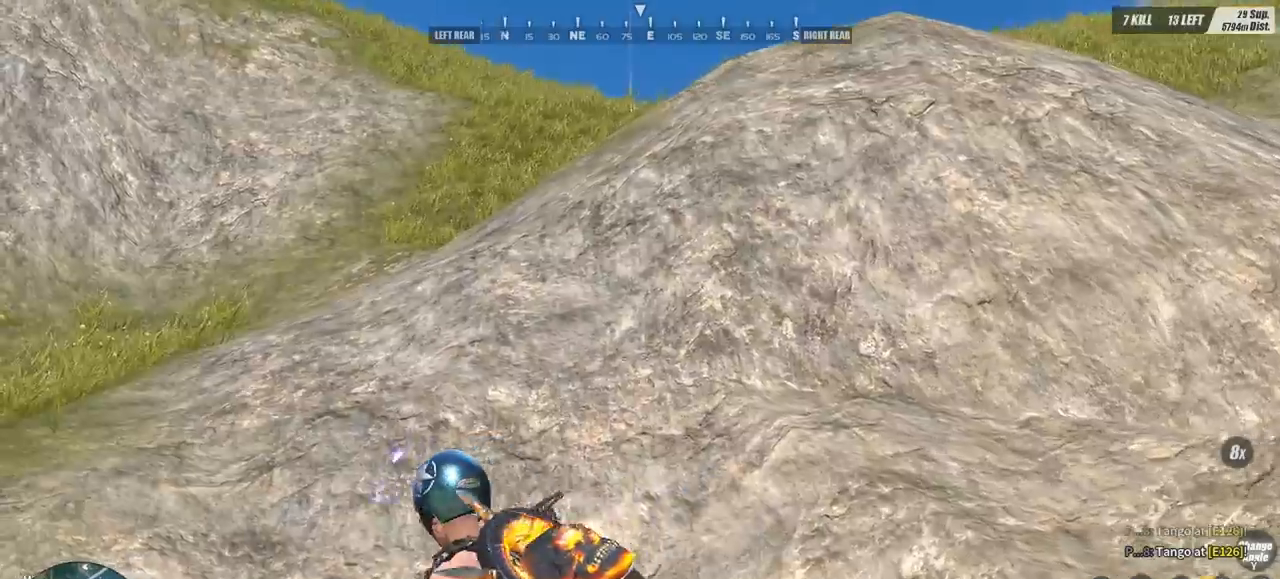
{"keys": ["a", "w"], "mouse": [], "events": [[33, "a", "up"], [300, "a", "down"]]}
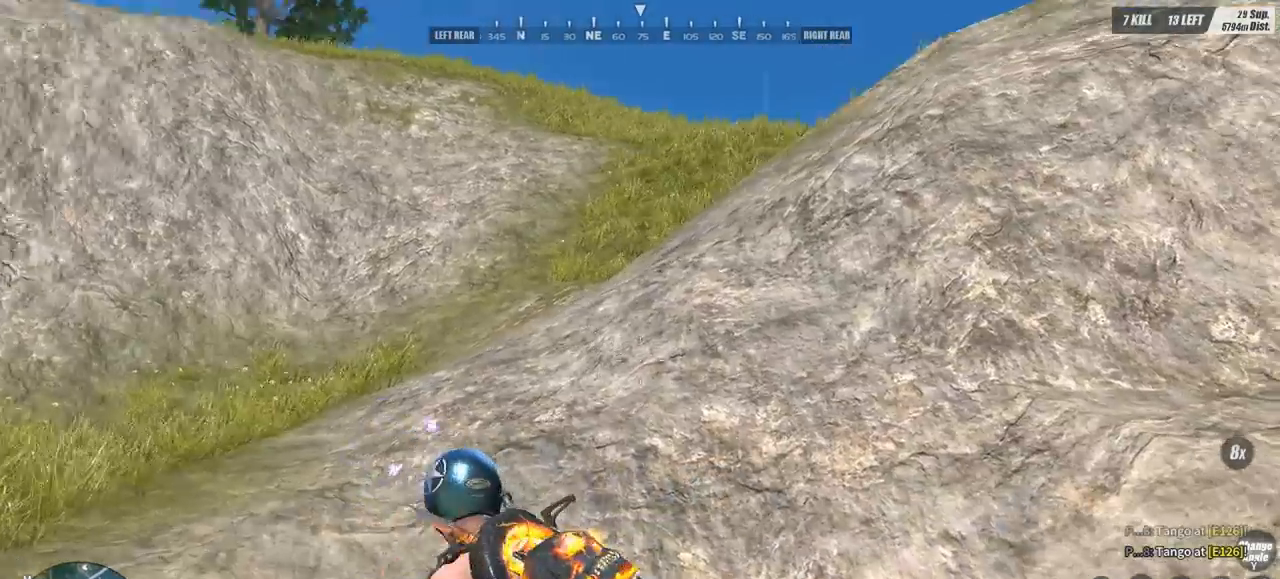
{"keys": ["a", "w"], "mouse": [], "events": []}
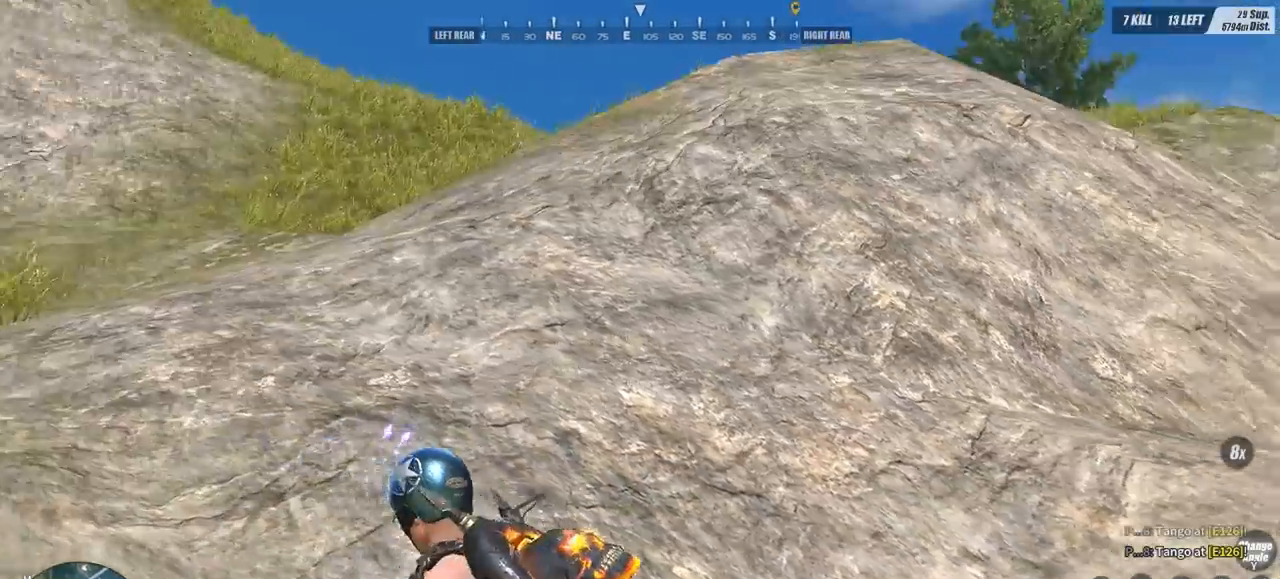
{"keys": ["a"], "mouse": [], "events": [[233, "space", "down"], [367, "space", "up"], [367, "w", "up"]]}
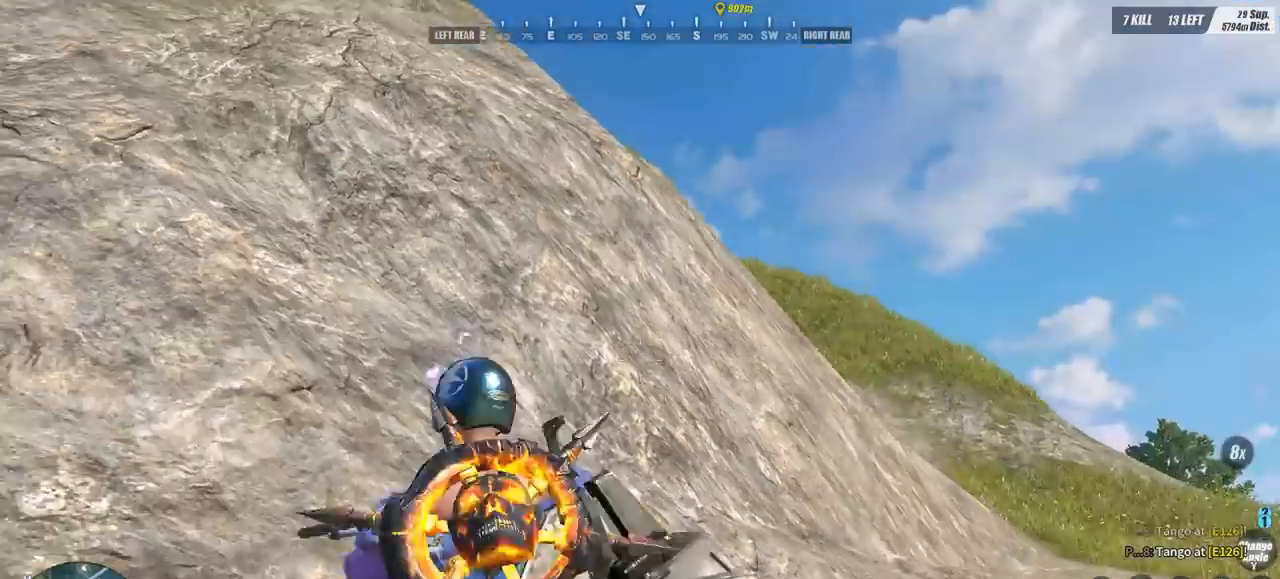
{"keys": ["a"], "mouse": [], "events": [[33, "w", "down"], [400, "space", "down"], [400, "w", "up"], [500, "space", "up"]]}
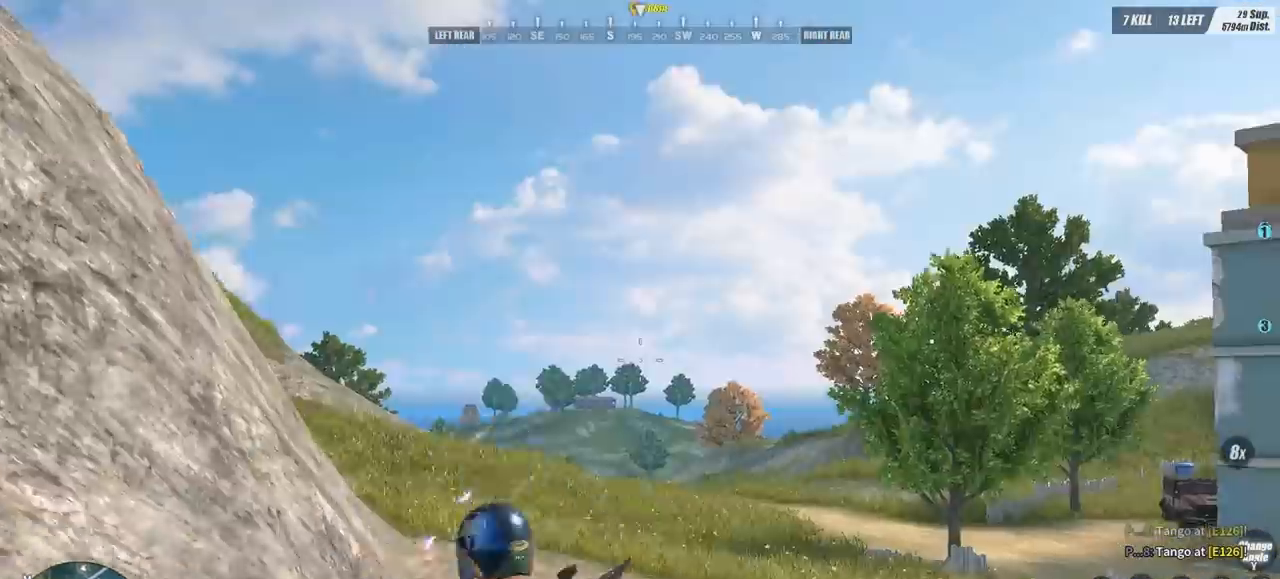
{"keys": ["a", "s"], "mouse": [], "events": [[33, "s", "down"], [267, "r", "down"], [367, "r", "up"]]}
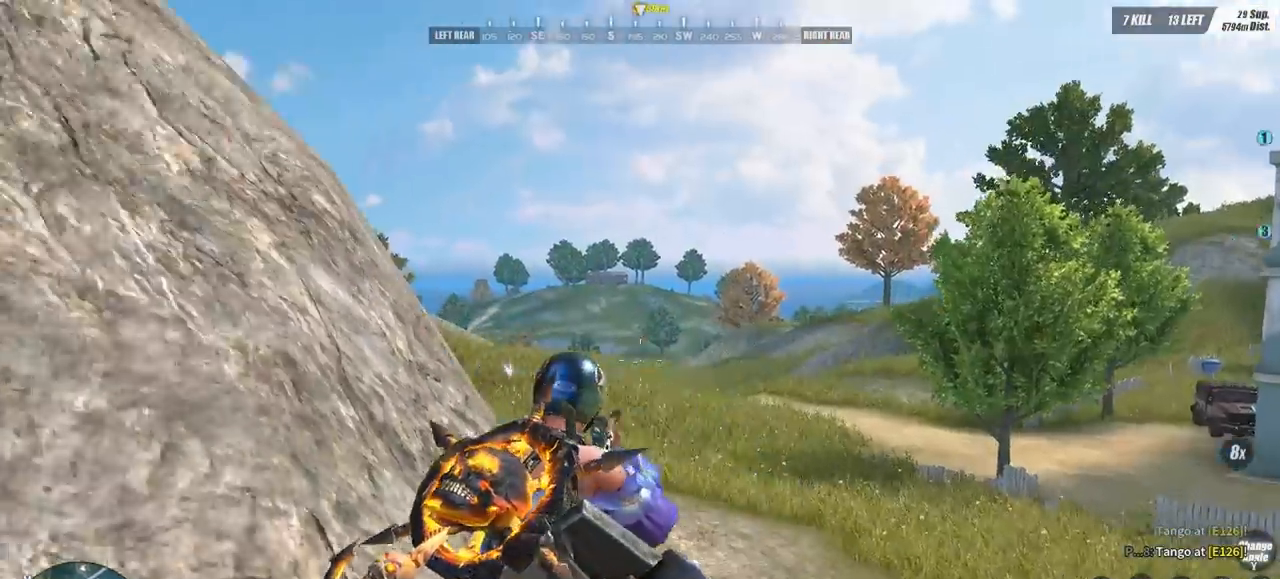
{"keys": ["a", "s"], "mouse": [], "events": []}
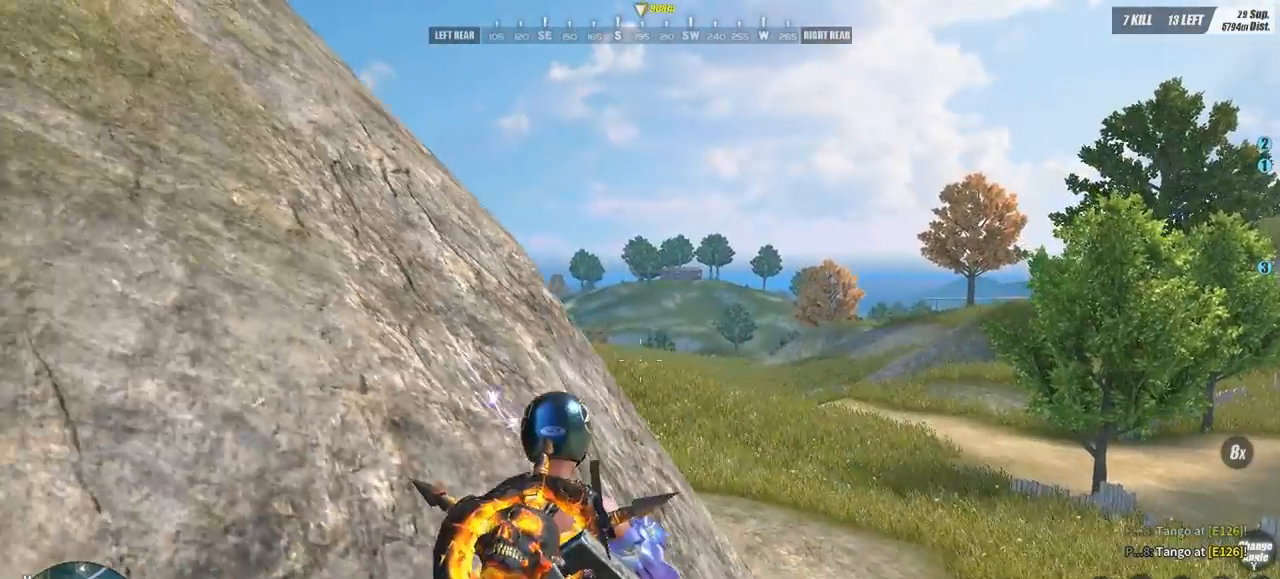
{"keys": ["a"], "mouse": [], "events": [[300, "s", "up"]]}
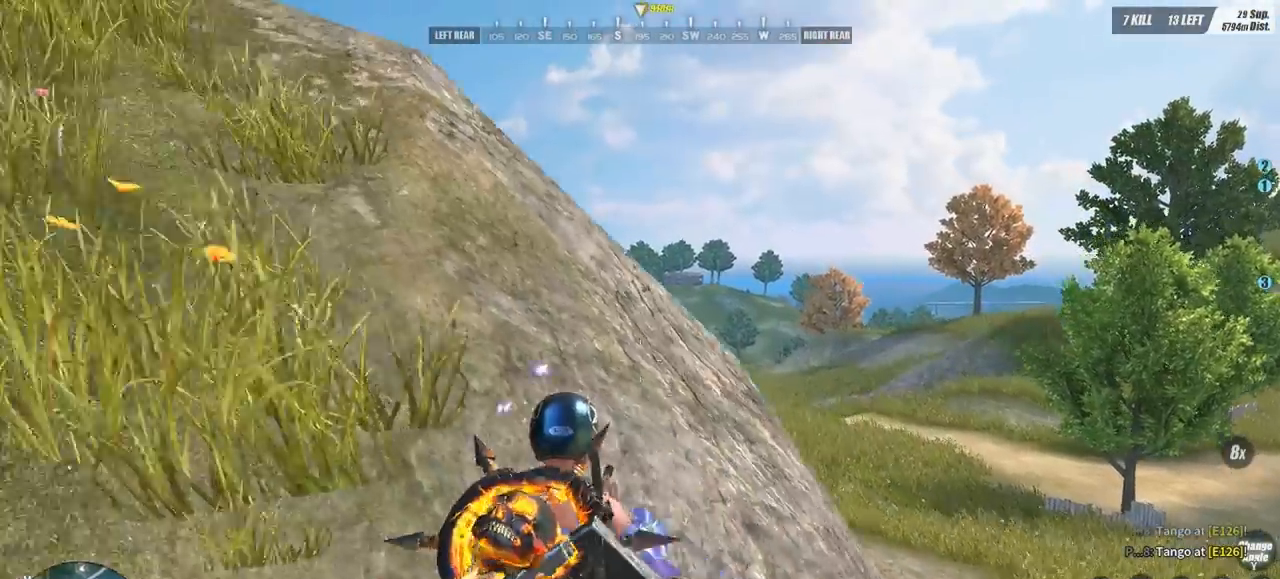
{"keys": [], "mouse": [], "events": [[67, "w", "down"], [300, "a", "up"], [300, "w", "up"], [400, "e", "down"], [500, "e", "up"]]}
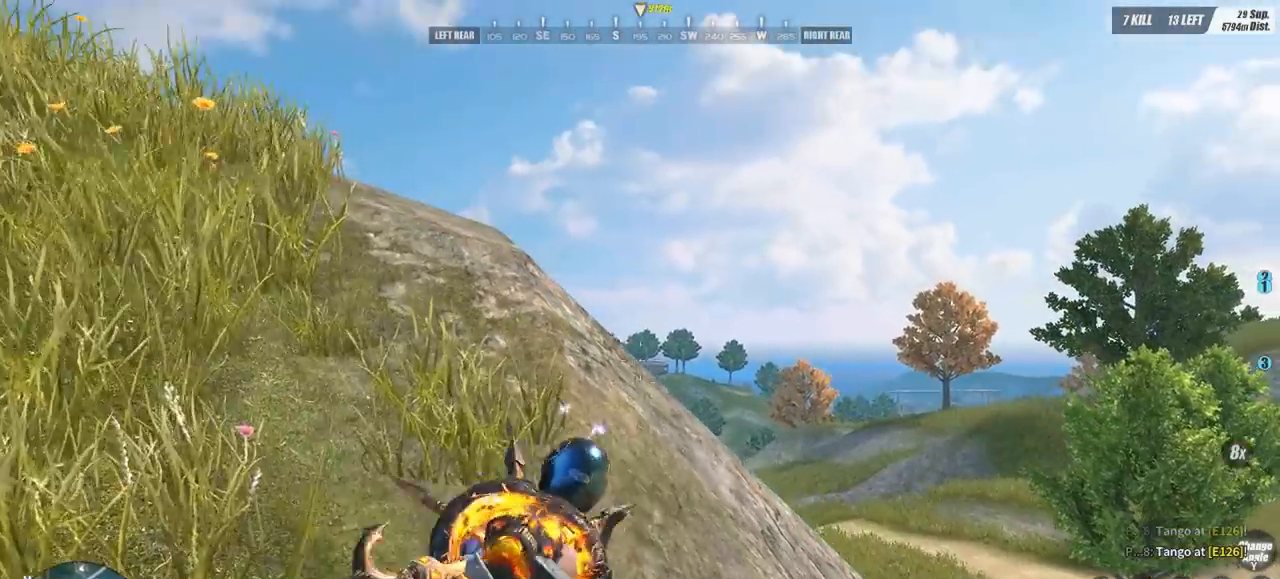
{"keys": ["w"], "mouse": ["right"], "events": [[467, "mouse_right", "down"], [467, "w", "down"]]}
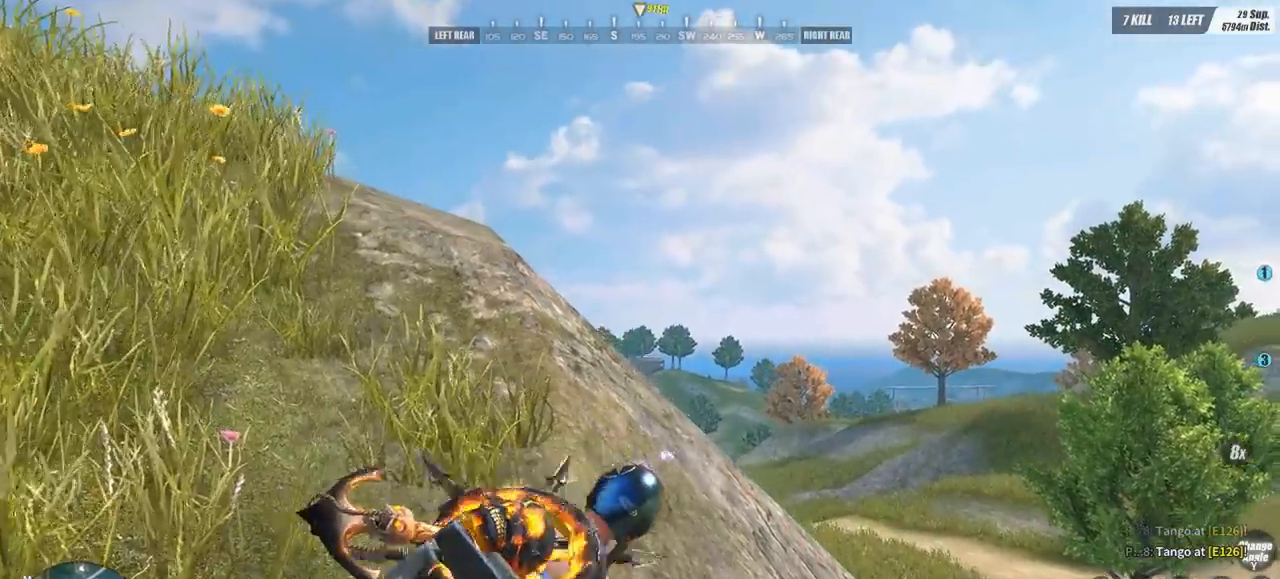
{"keys": ["w"], "mouse": [], "events": [[67, "mouse_right", "up"]]}
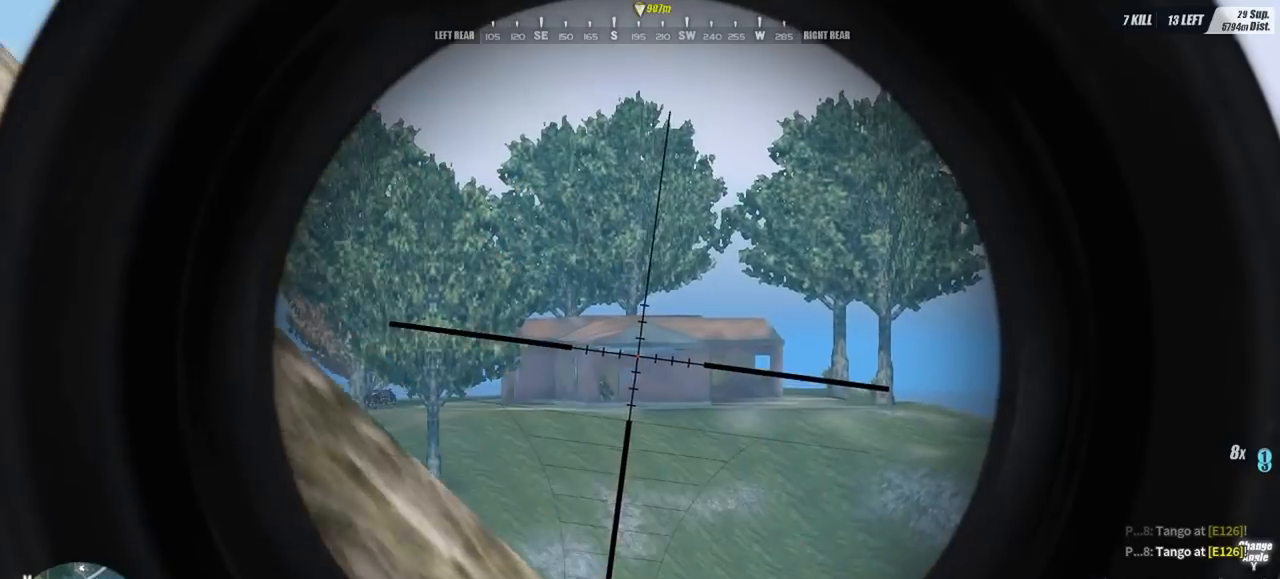
{"keys": [], "mouse": [], "events": [[67, "w", "up"]]}
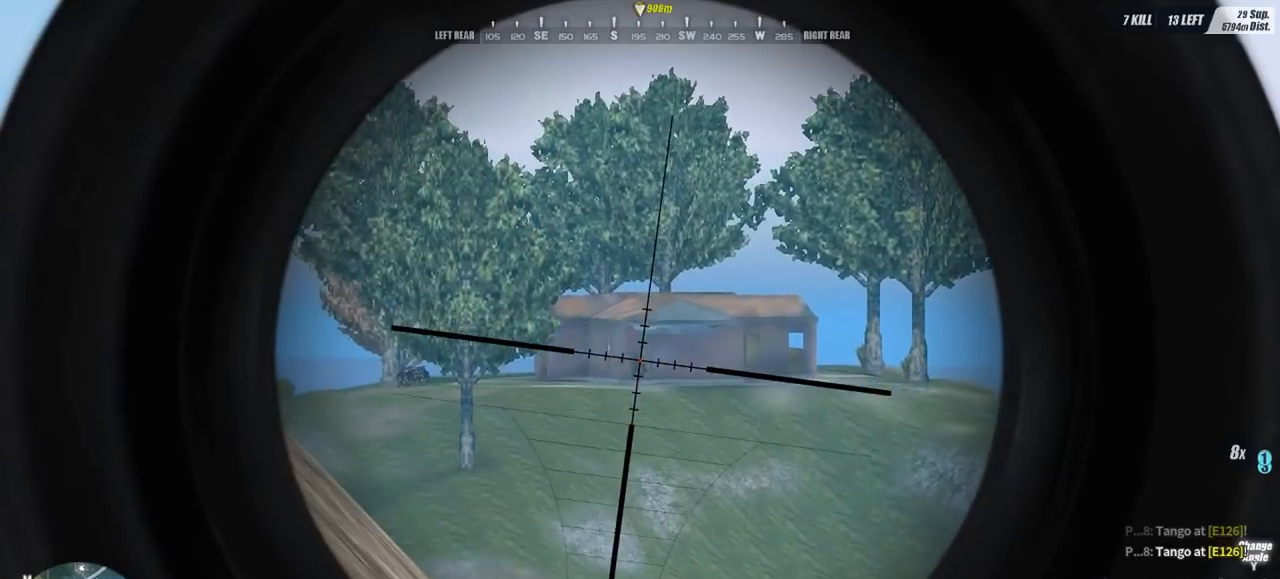
{"keys": [], "mouse": [], "events": [[100, "mouse_left", "down"], [200, "mouse_left", "up"], [333, "mouse_left", "down"], [433, "mouse_left", "up"]]}
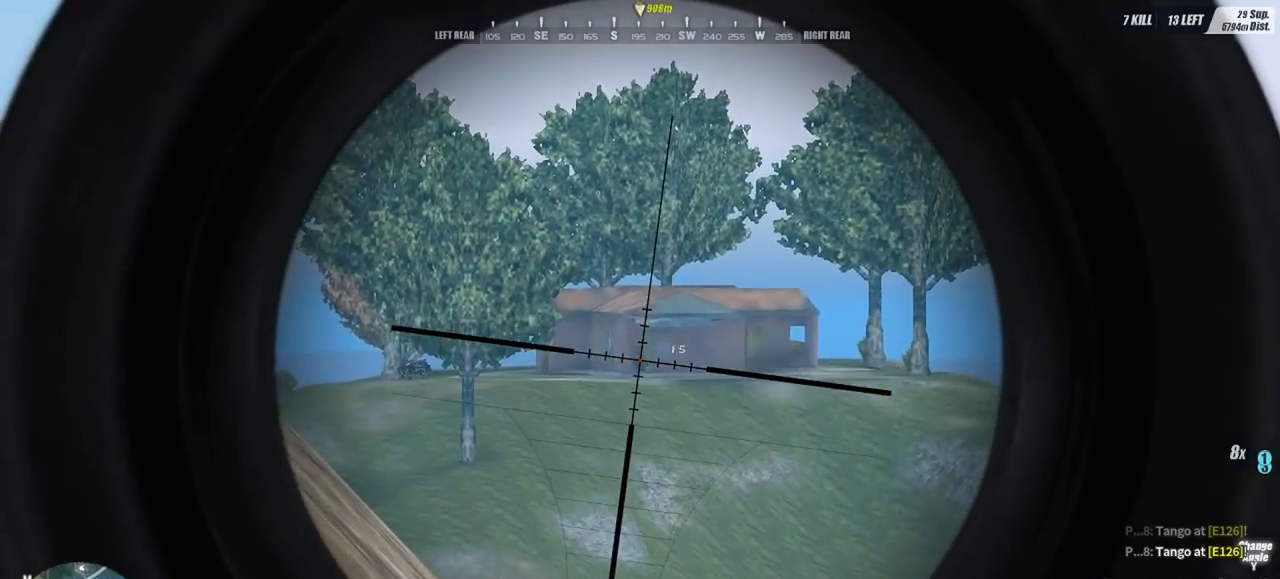
{"keys": [], "mouse": ["left"], "events": [[67, "mouse_left", "down"], [167, "mouse_left", "up"], [233, "mouse_left", "down"], [333, "mouse_left", "up"], [433, "mouse_left", "down"]]}
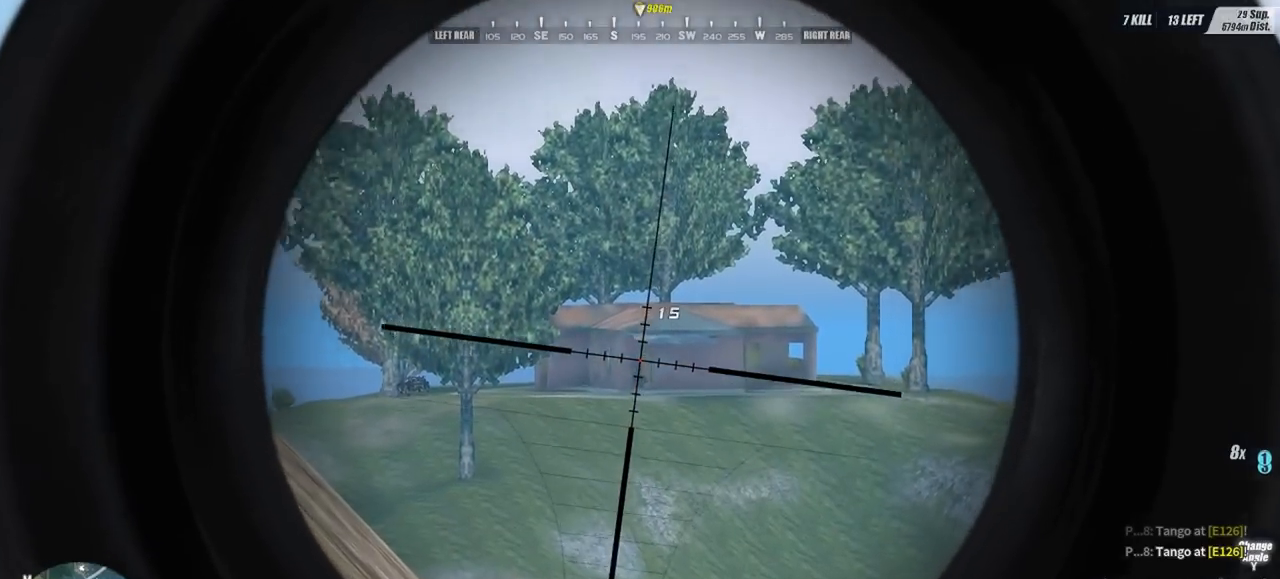
{"keys": [], "mouse": ["left"], "events": [[67, "mouse_left", "up"], [133, "mouse_left", "down"], [267, "mouse_left", "up"], [300, "mouse_left", "down"], [400, "mouse_left", "up"], [500, "mouse_left", "down"]]}
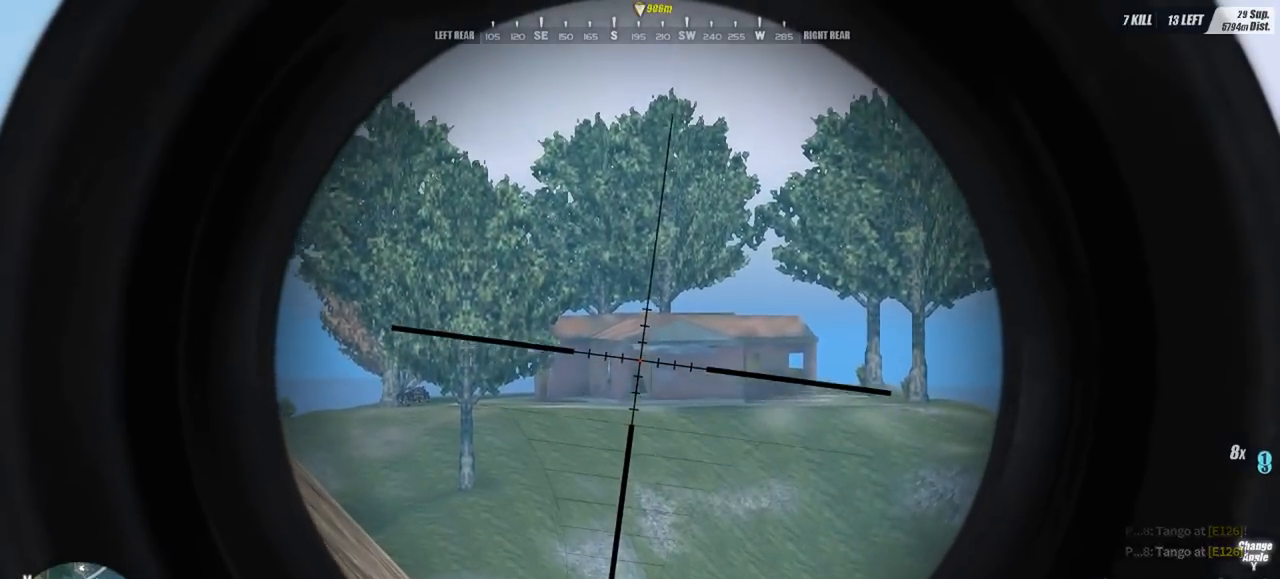
{"keys": [], "mouse": [], "events": [[100, "mouse_left", "up"], [167, "mouse_left", "down"], [267, "mouse_left", "up"]]}
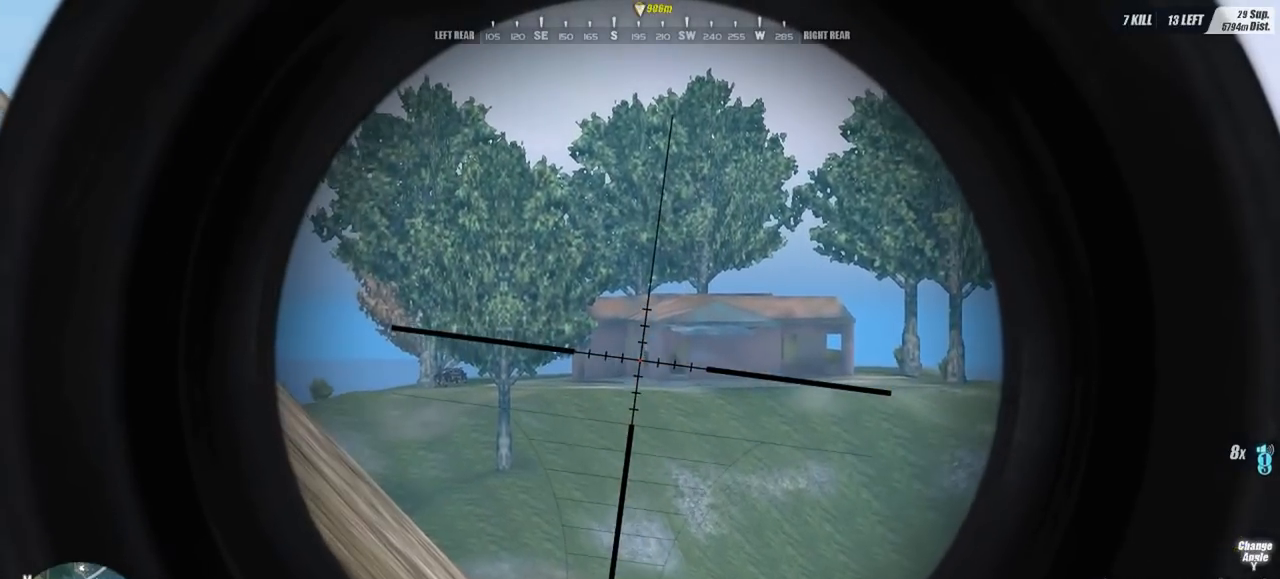
{"keys": [], "mouse": ["left"], "events": [[367, "mouse_left", "down"]]}
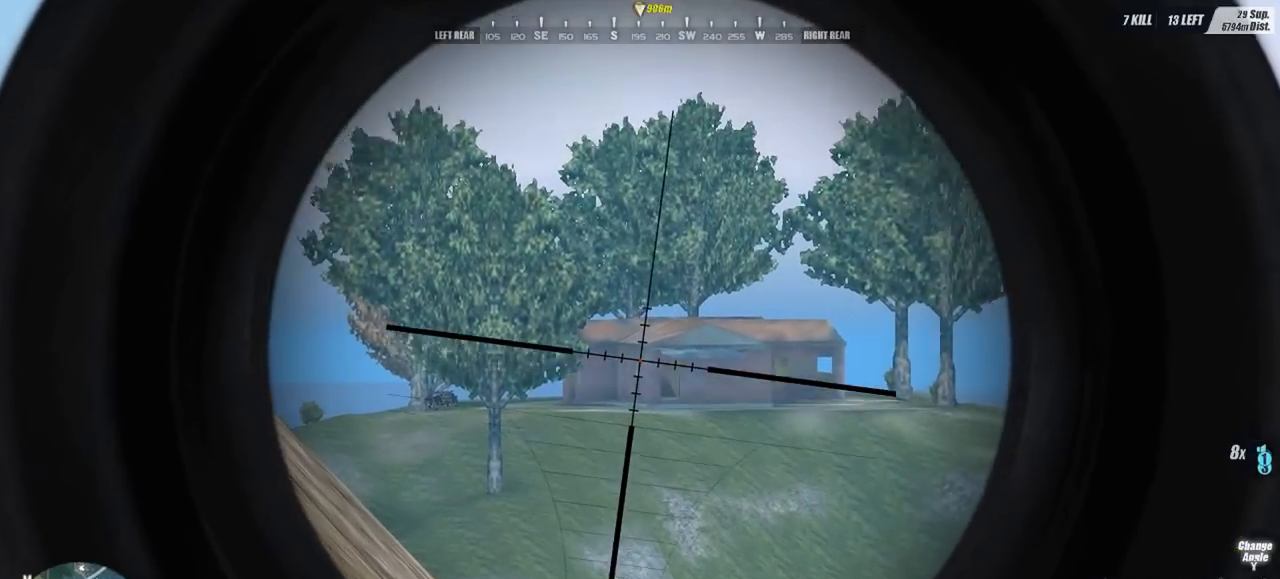
{"keys": [], "mouse": [], "events": [[33, "mouse_left", "up"], [133, "mouse_left", "down"], [200, "mouse_left", "up"]]}
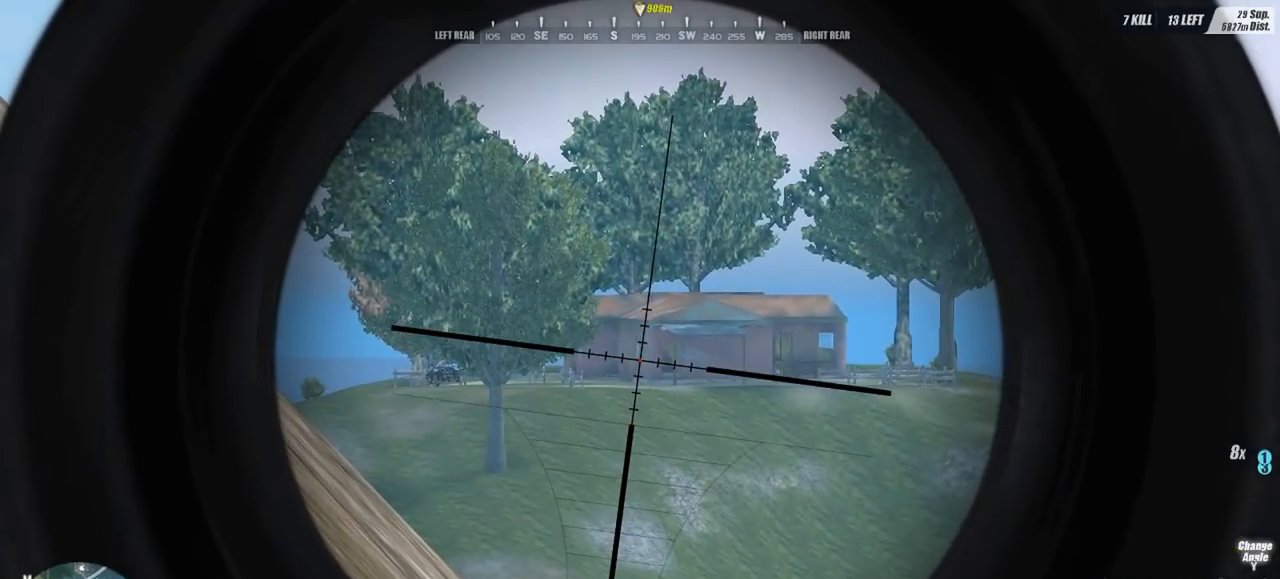
{"keys": [], "mouse": [], "events": [[100, "s", "down"], [133, "a", "down"], [400, "a", "up"], [500, "s", "up"]]}
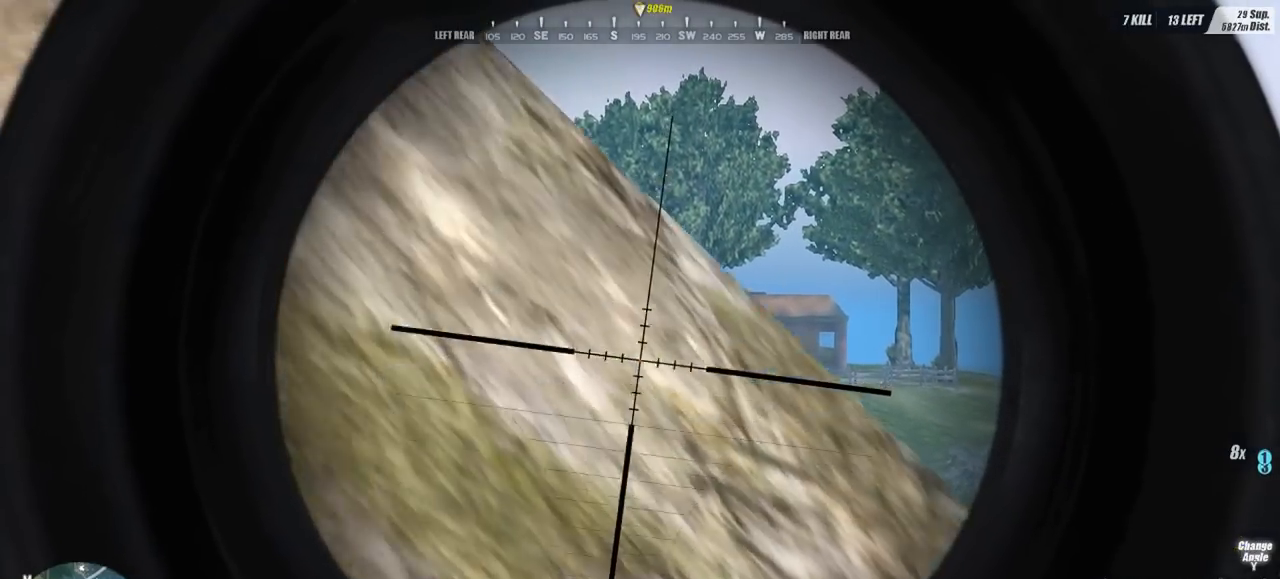
{"keys": [], "mouse": [], "events": [[100, "d", "down"], [133, "w", "down"], [300, "d", "up"], [367, "w", "up"]]}
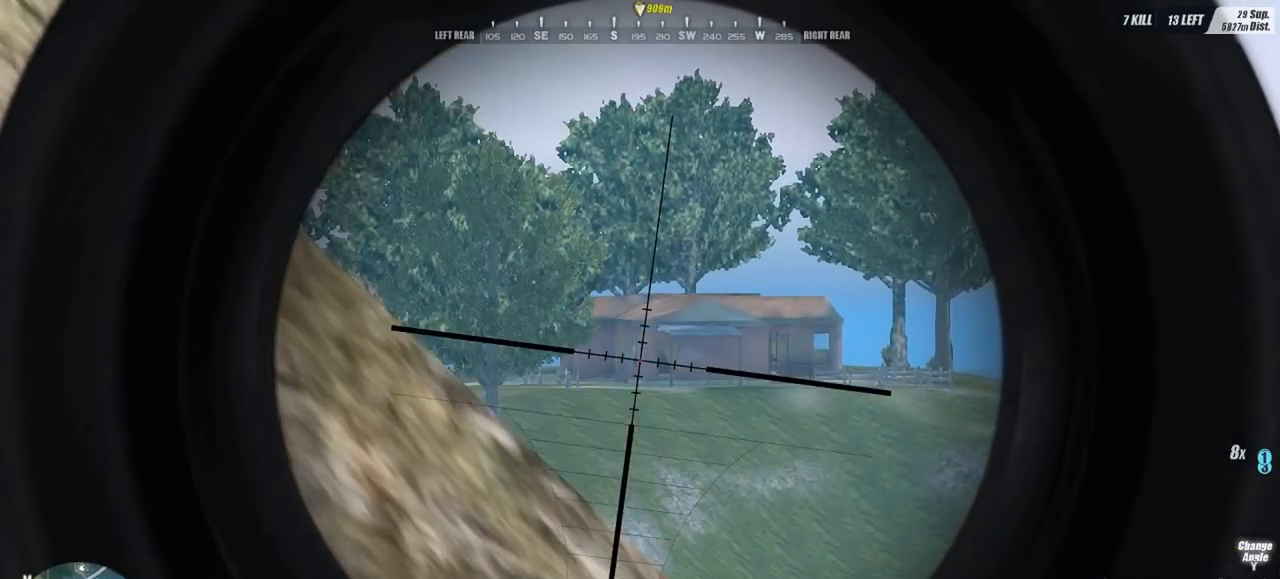
{"keys": [], "mouse": ["left"], "events": [[433, "mouse_left", "down"]]}
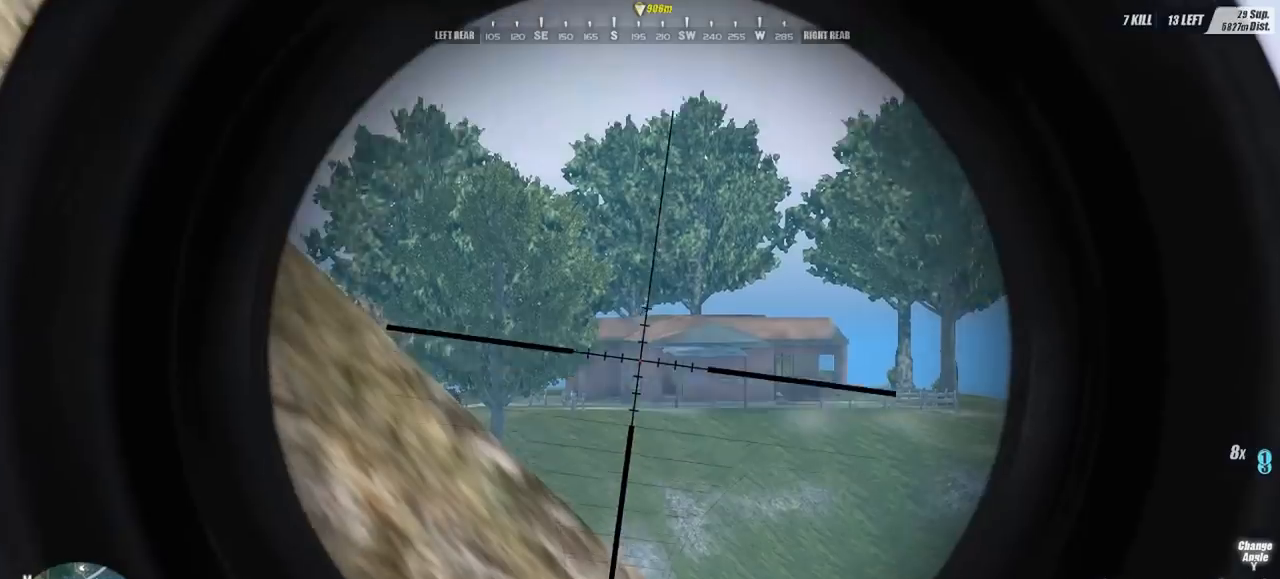
{"keys": [], "mouse": ["left"], "events": [[33, "mouse_left", "up"], [167, "mouse_left", "down"], [300, "mouse_left", "up"], [467, "mouse_left", "down"]]}
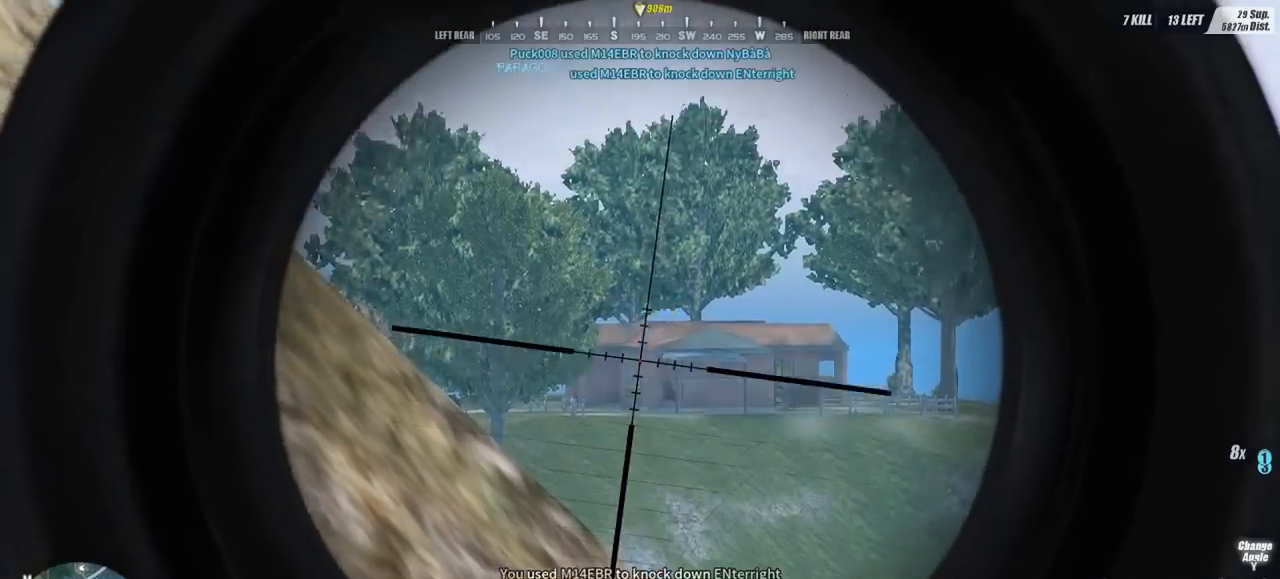
{"keys": ["a", "e"], "mouse": [], "events": [[67, "mouse_left", "up"], [133, "mouse_right", "down"], [233, "mouse_right", "up"], [333, "a", "down"], [367, "e", "down"]]}
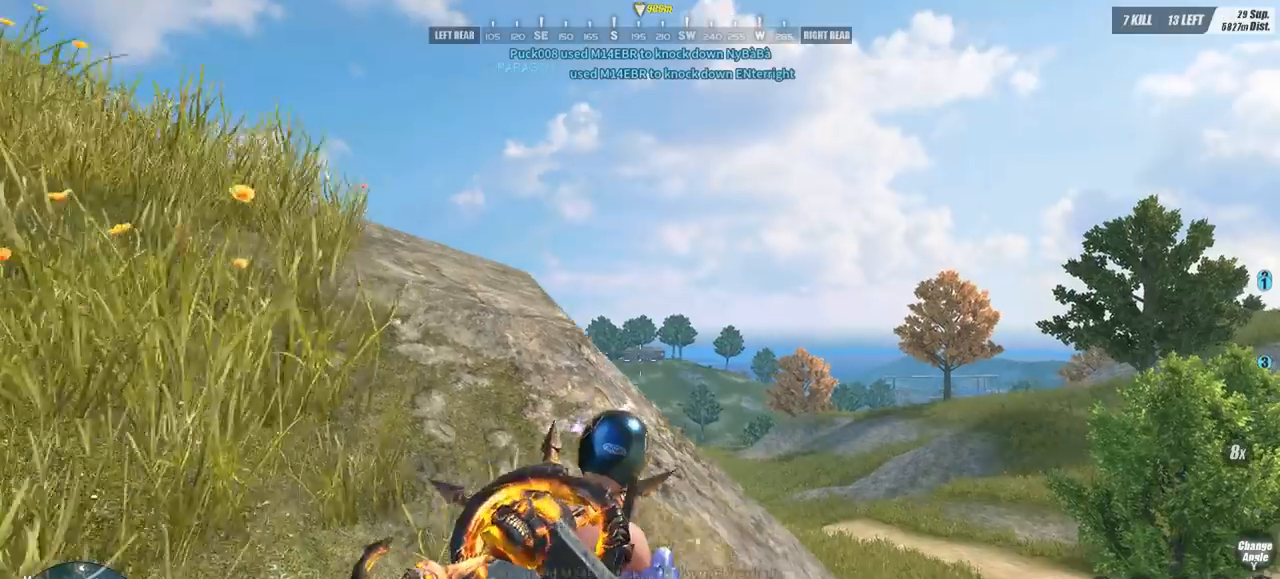
{"keys": ["a", "w"], "mouse": [], "events": [[33, "e", "up"], [67, "a", "up"], [200, "r", "down"], [267, "r", "up"], [400, "a", "down"], [500, "w", "down"]]}
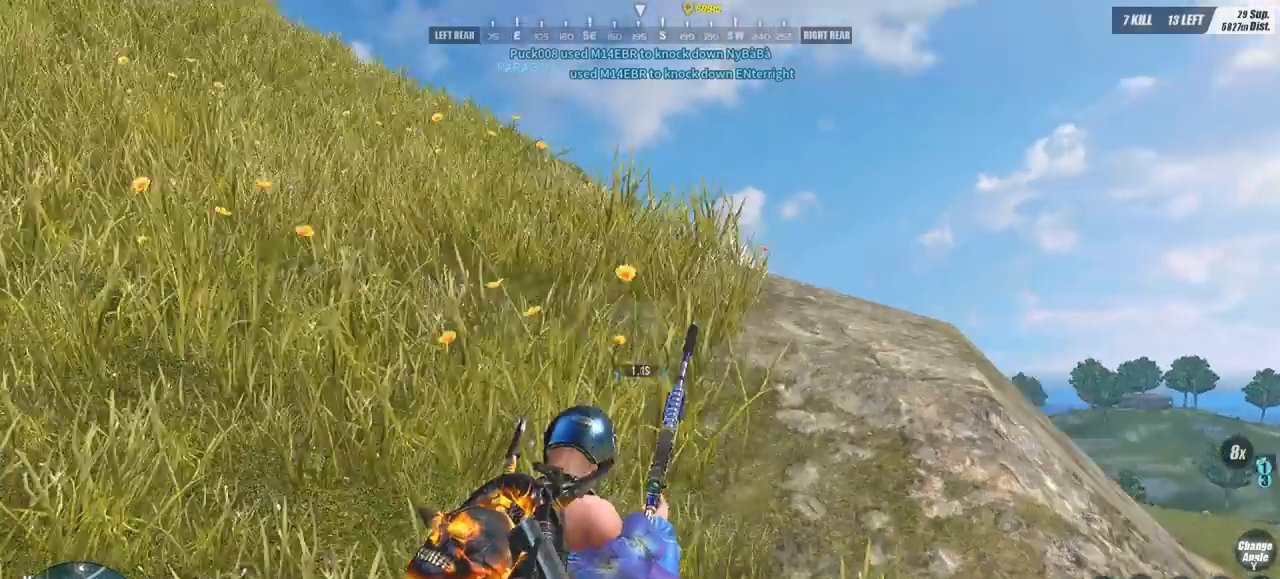
{"keys": ["d", "w"], "mouse": [], "events": [[267, "w", "up"], [367, "a", "up"], [367, "d", "down"], [400, "w", "down"]]}
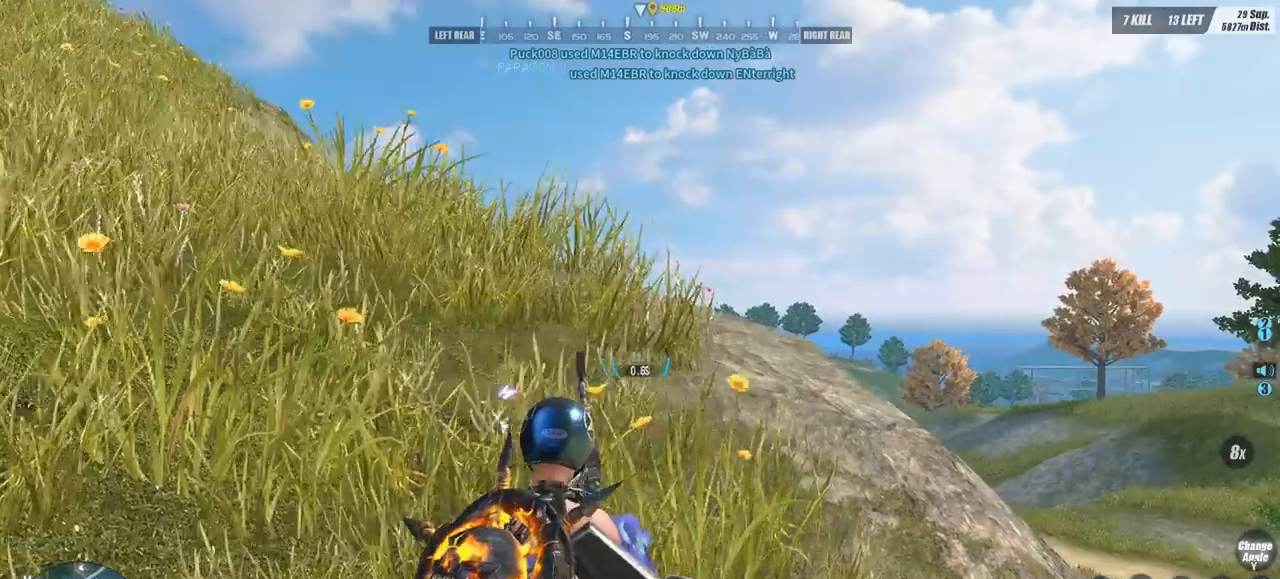
{"keys": ["d", "w"], "mouse": [], "events": [[33, "d", "up"], [33, "w", "up"], [133, "d", "down"], [200, "d", "up"], [333, "e", "down"], [367, "e", "up"], [467, "w", "down"], [500, "d", "down"]]}